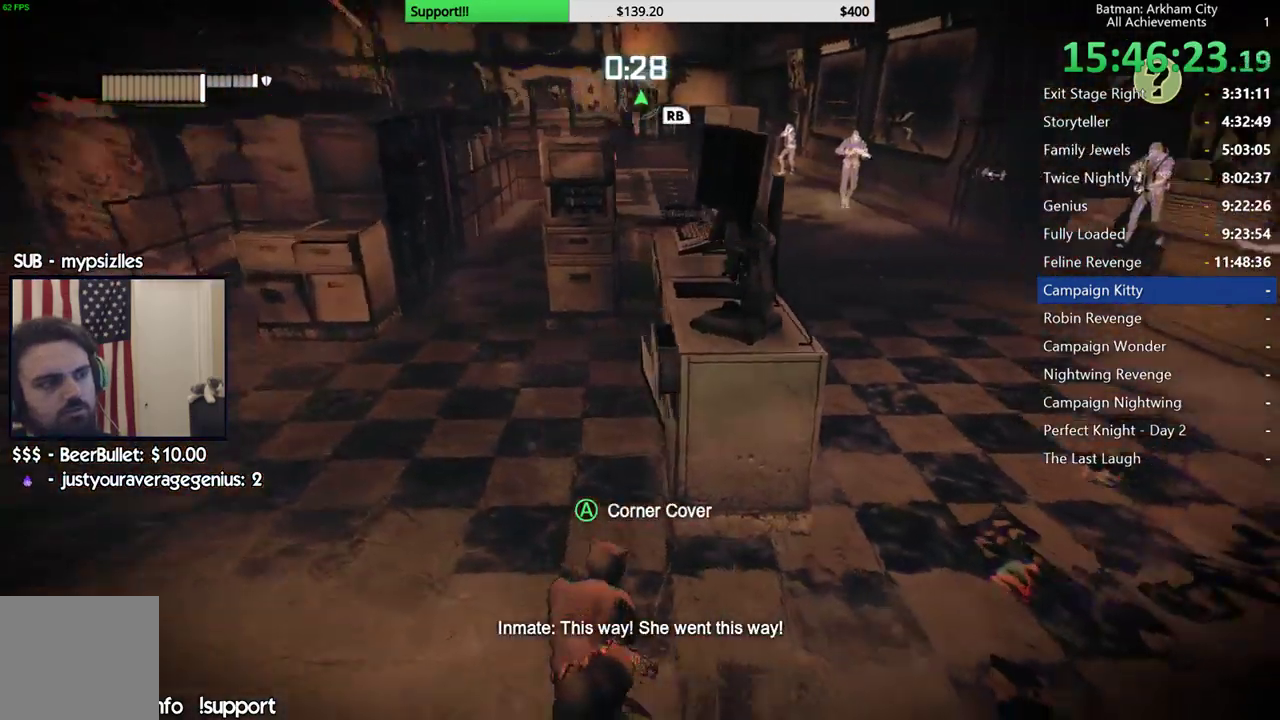
Gameplay with a controller (Xbox layout); each line is a JSON object with the inputs held at the frame after it. "events" lists button and stick changes between this image and that frame as [ms after this image, input, new state], when the widget could be followed in between.
{"buttons": ["R2"], "left_stick": "up", "right_stick": "center"}
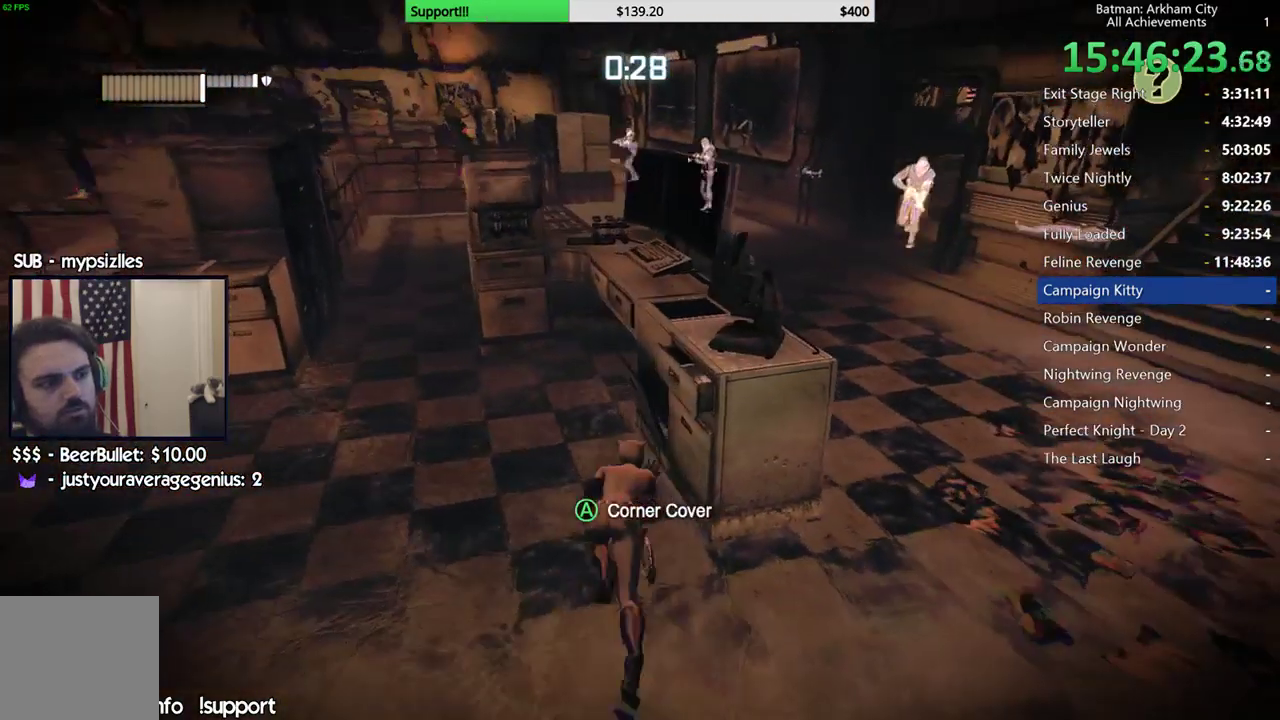
{"buttons": ["R2"], "left_stick": "center", "right_stick": "right", "events": [[167, "left_stick", "center"], [233, "right_stick", "right"]]}
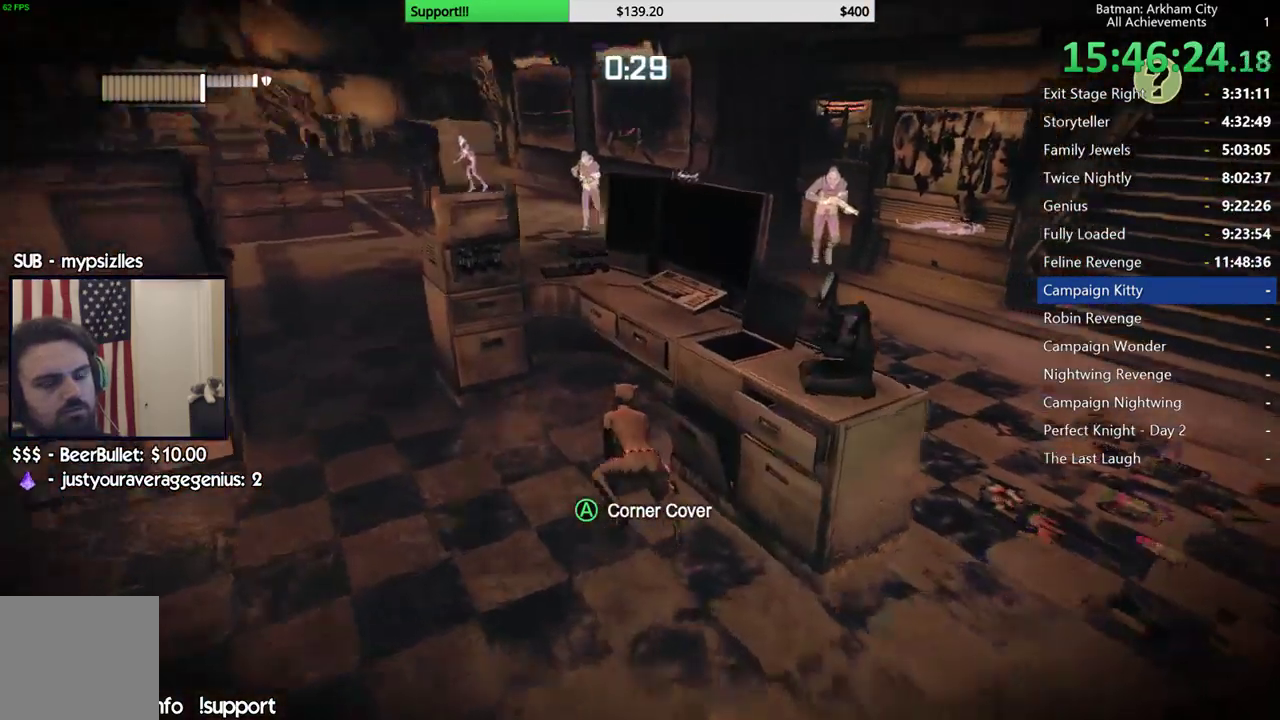
{"buttons": ["R2"], "left_stick": "right", "right_stick": "center", "events": [[17, "left_stick", "right"], [200, "right_stick", "center"]]}
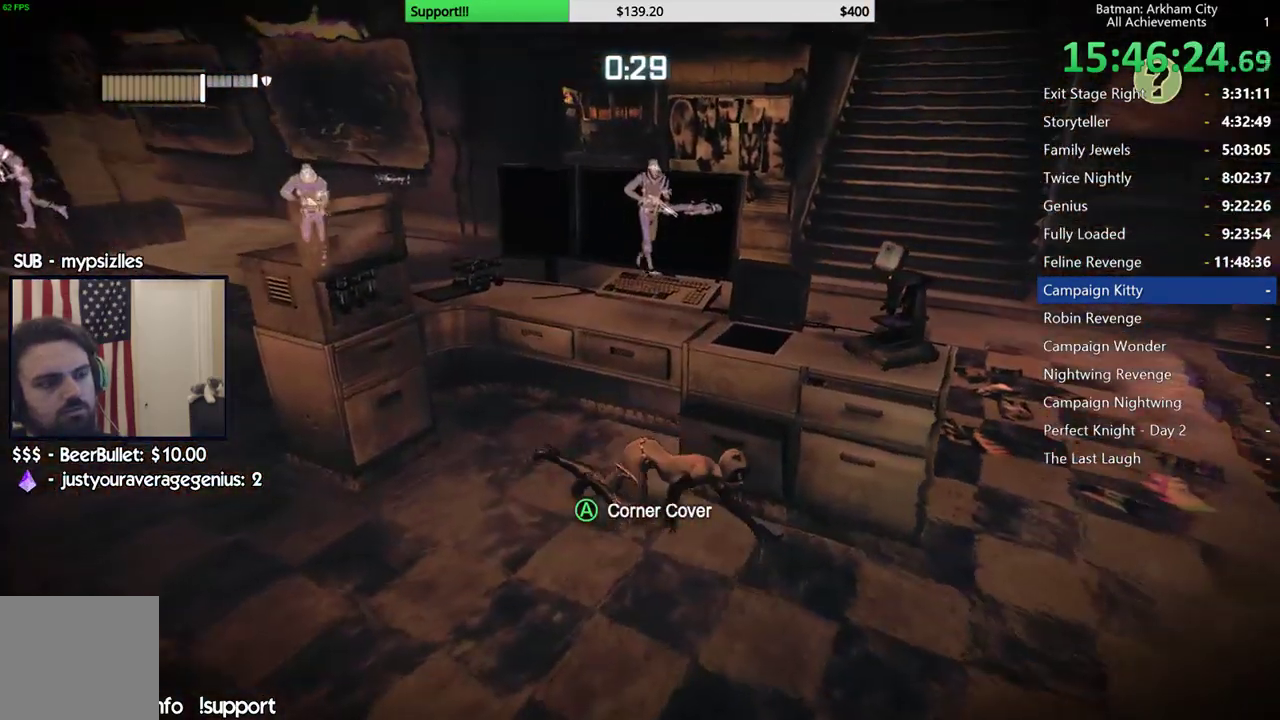
{"buttons": ["R2"], "left_stick": "center", "right_stick": "center", "events": [[183, "left_stick", "center"], [350, "A", "down"], [467, "A", "up"]]}
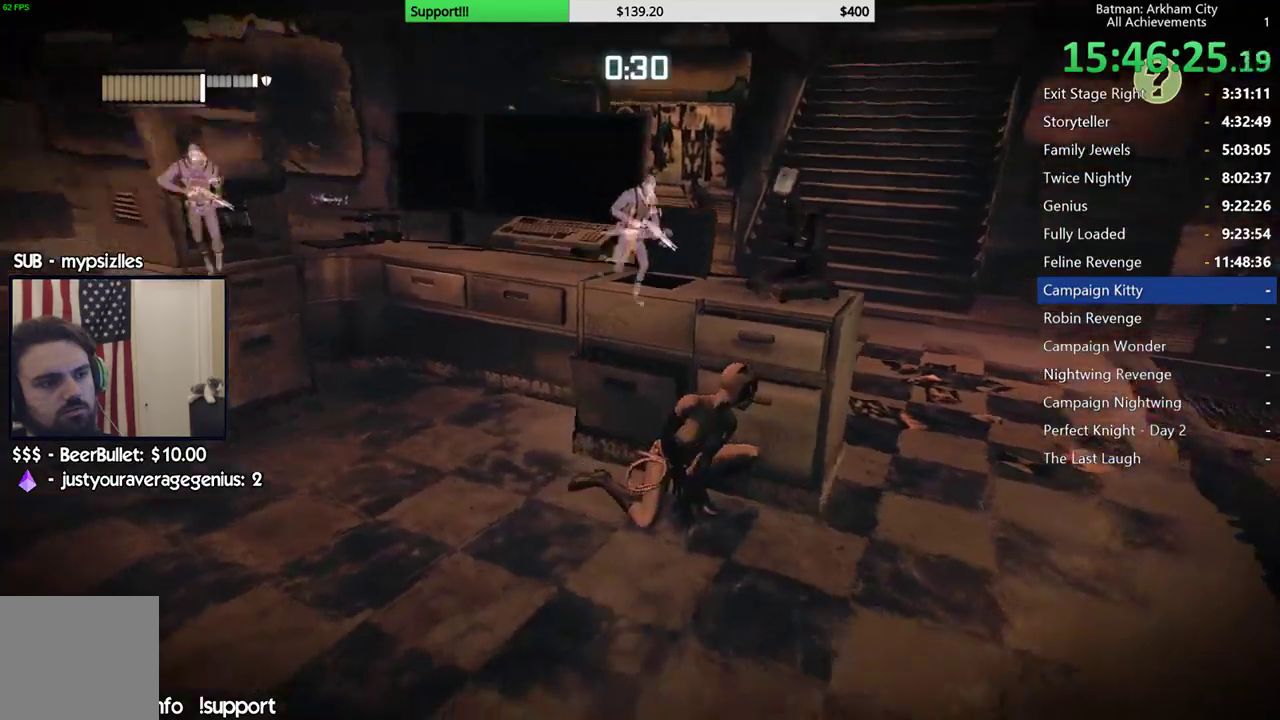
{"buttons": [], "left_stick": "center", "right_stick": "center", "events": [[233, "R2", "up"]]}
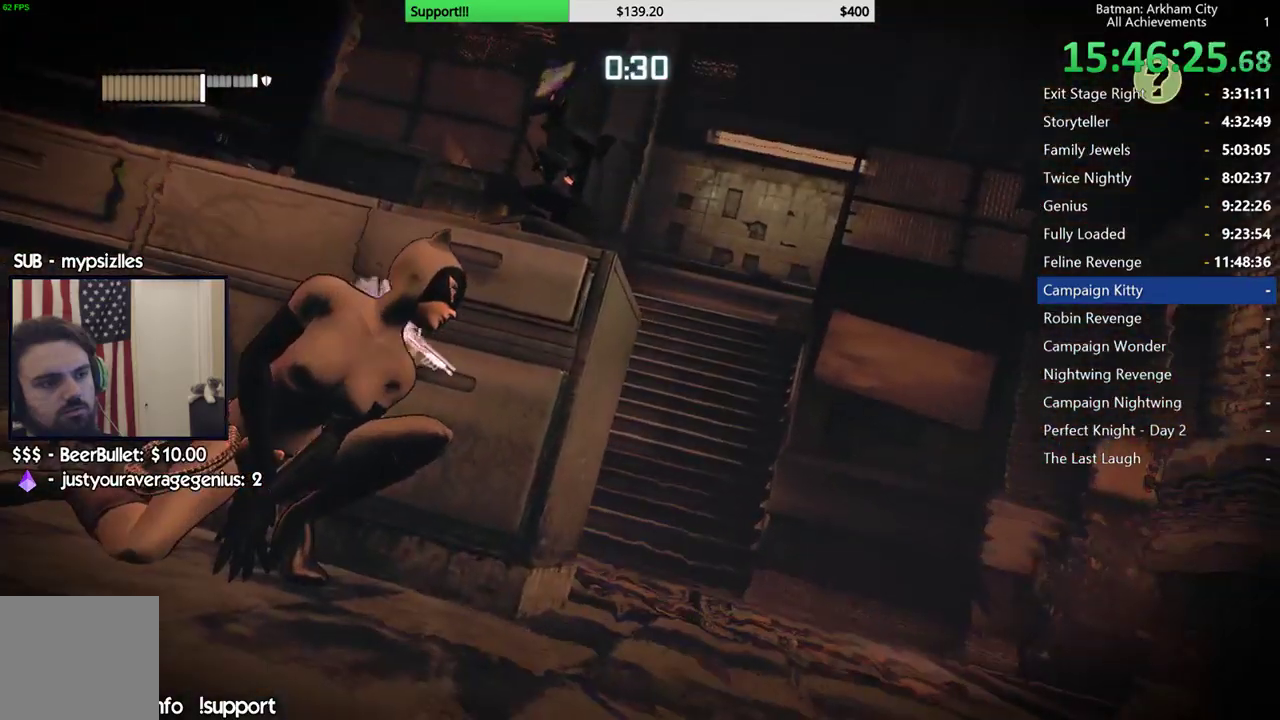
{"buttons": [], "left_stick": "center", "right_stick": "center", "events": [[17, "right_stick", "down-left"], [117, "right_stick", "center"]]}
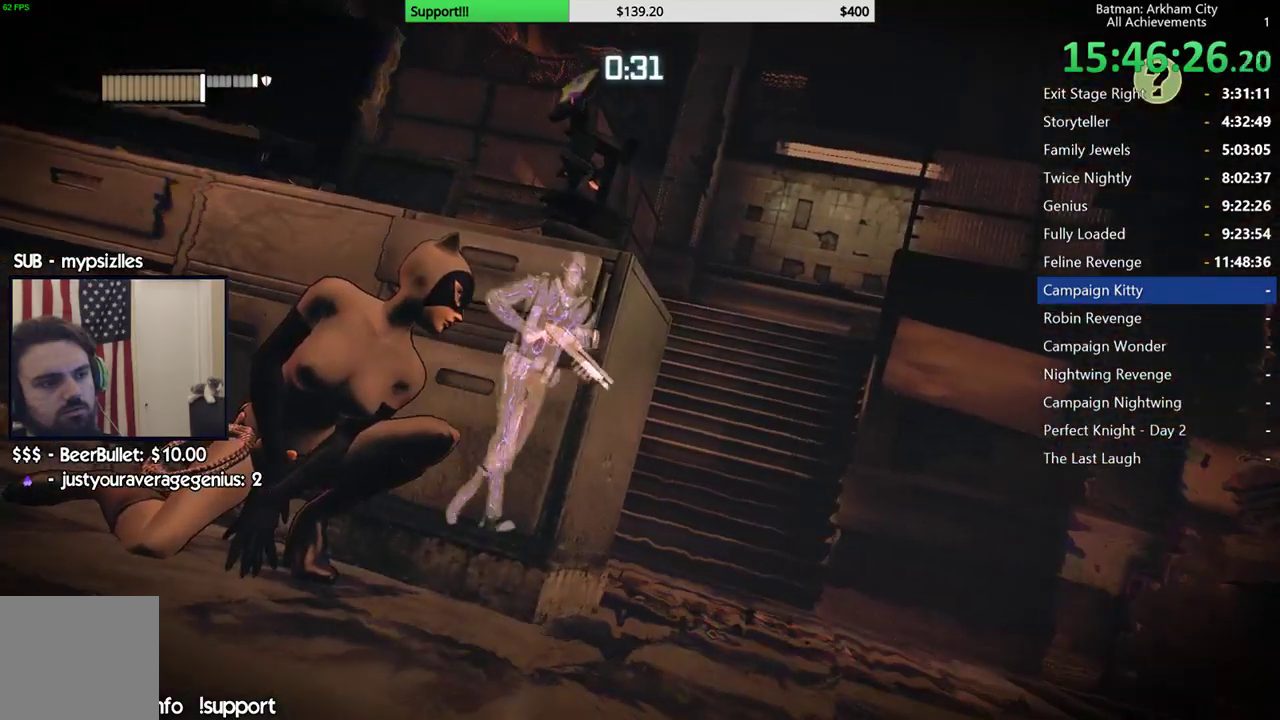
{"buttons": [], "left_stick": "center", "right_stick": "center", "events": []}
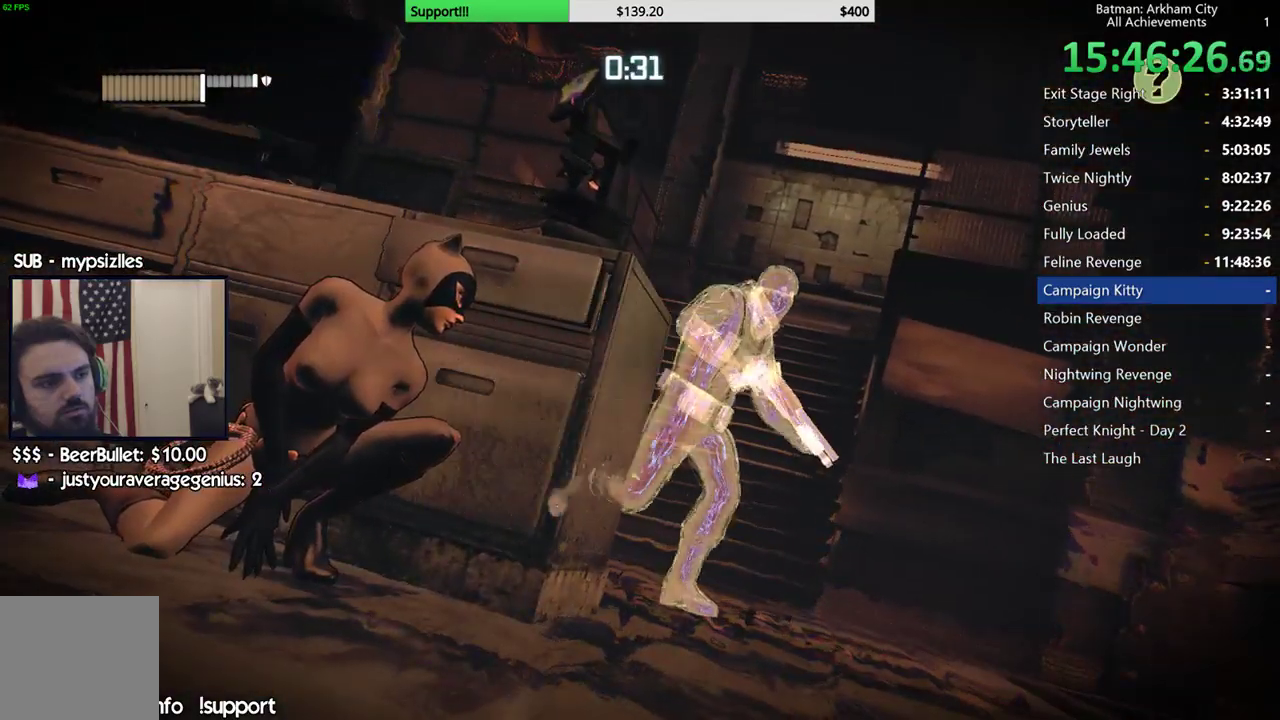
{"buttons": [], "left_stick": "center", "right_stick": "center", "events": [[83, "Y", "down"], [150, "Y", "up"], [233, "Y", "down"], [317, "Y", "up"], [400, "Y", "down"], [483, "Y", "up"]]}
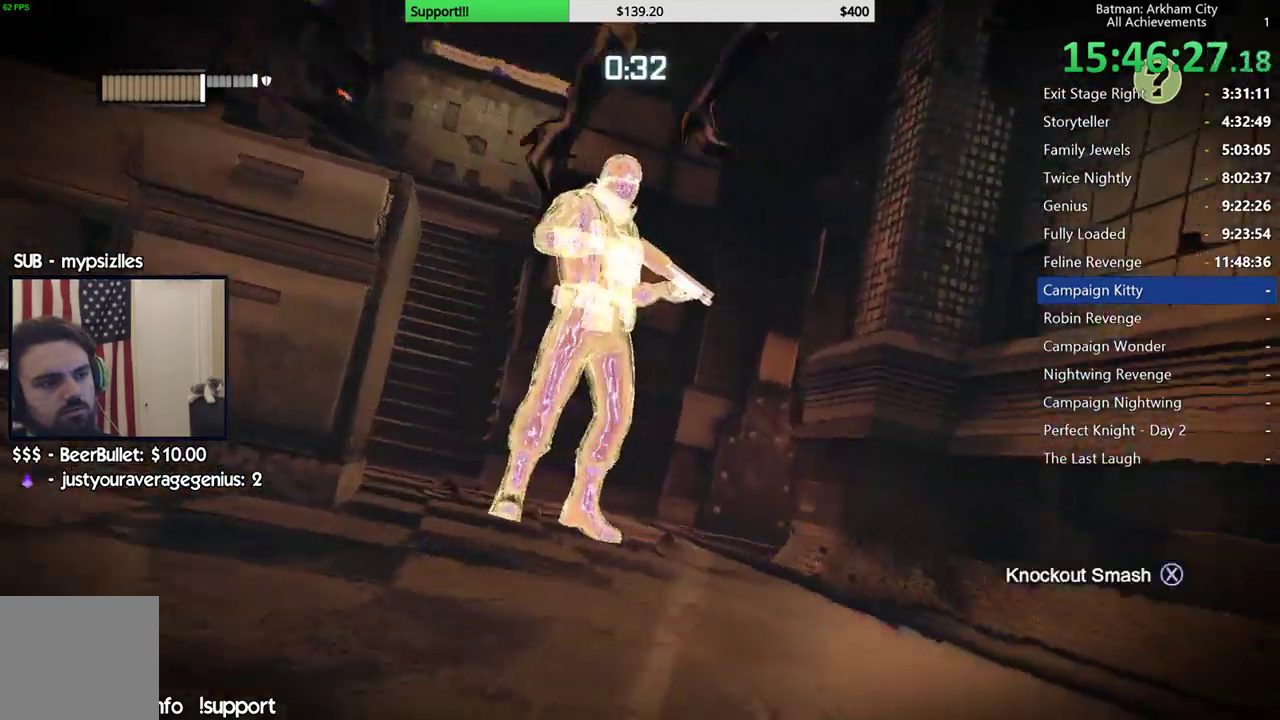
{"buttons": [], "left_stick": "center", "right_stick": "center", "events": [[33, "Y", "down"], [150, "Y", "up"], [250, "X", "down"], [333, "X", "up"], [400, "X", "down"], [500, "X", "up"]]}
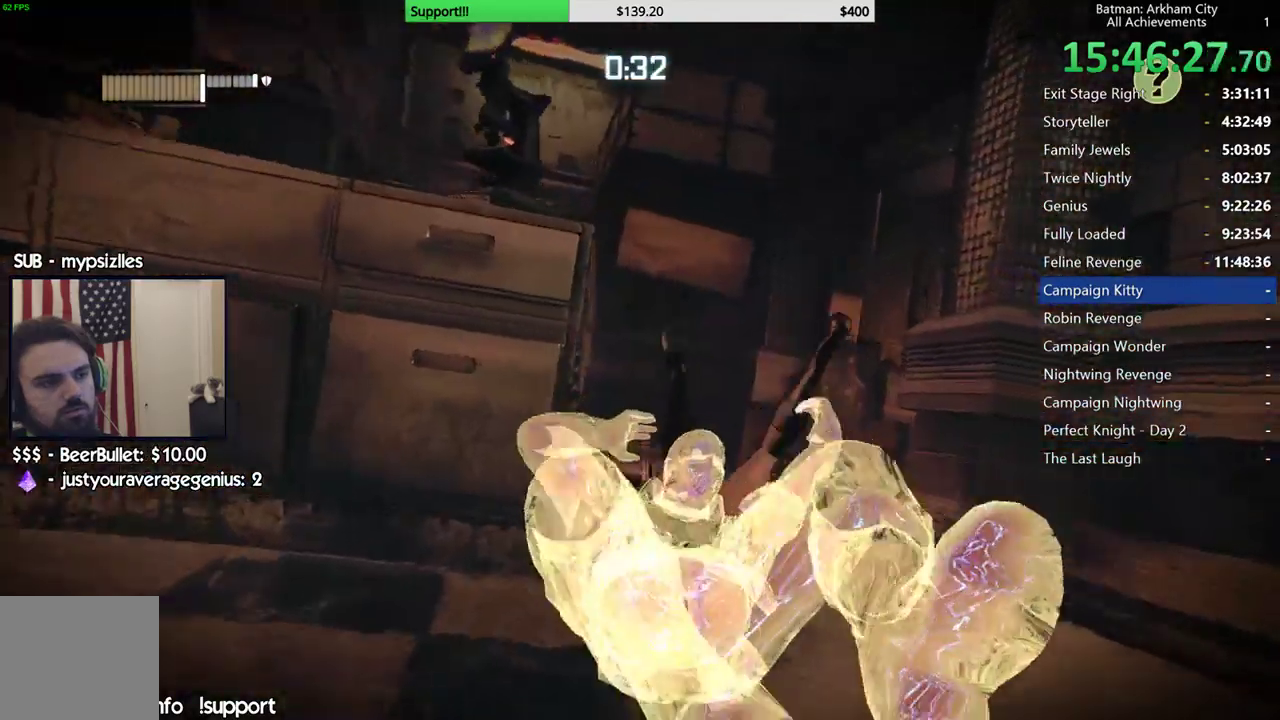
{"buttons": [], "left_stick": "center", "right_stick": "down-left", "events": [[250, "right_stick", "down-left"]]}
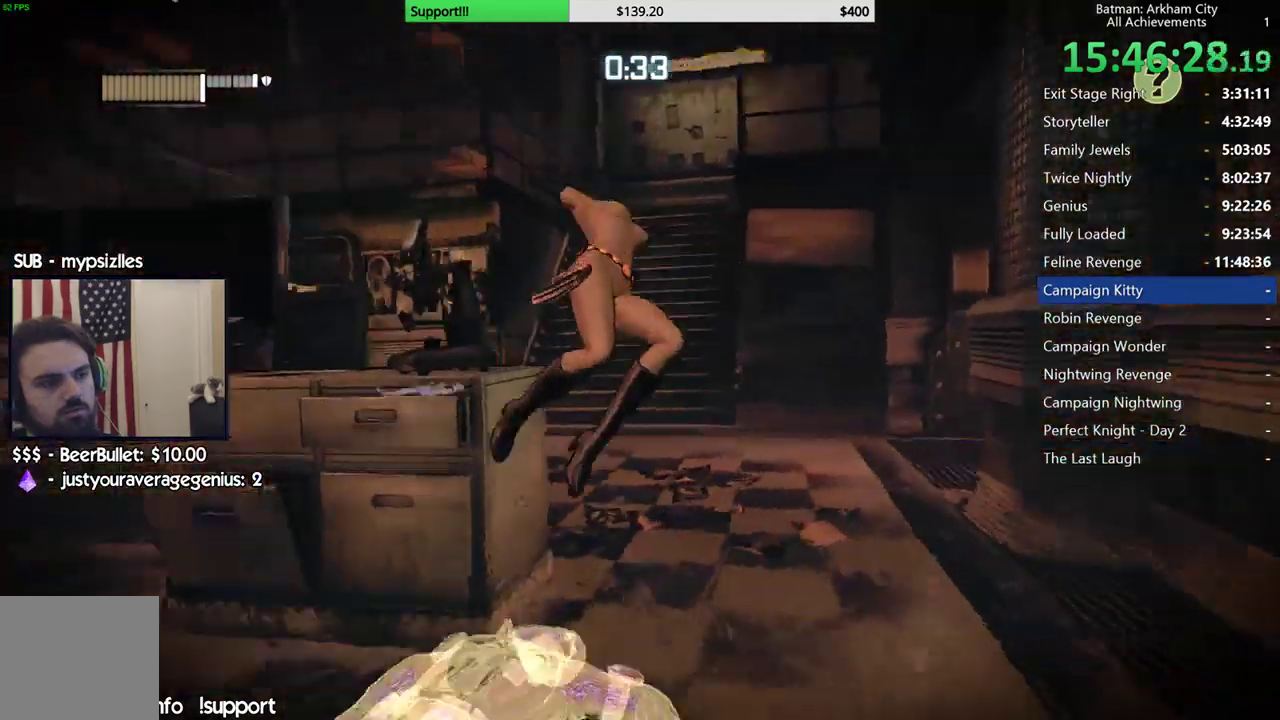
{"buttons": ["A"], "left_stick": "up", "right_stick": "center", "events": [[33, "right_stick", "center"], [83, "left_stick", "up"], [283, "A", "down"], [367, "A", "up"], [450, "A", "down"]]}
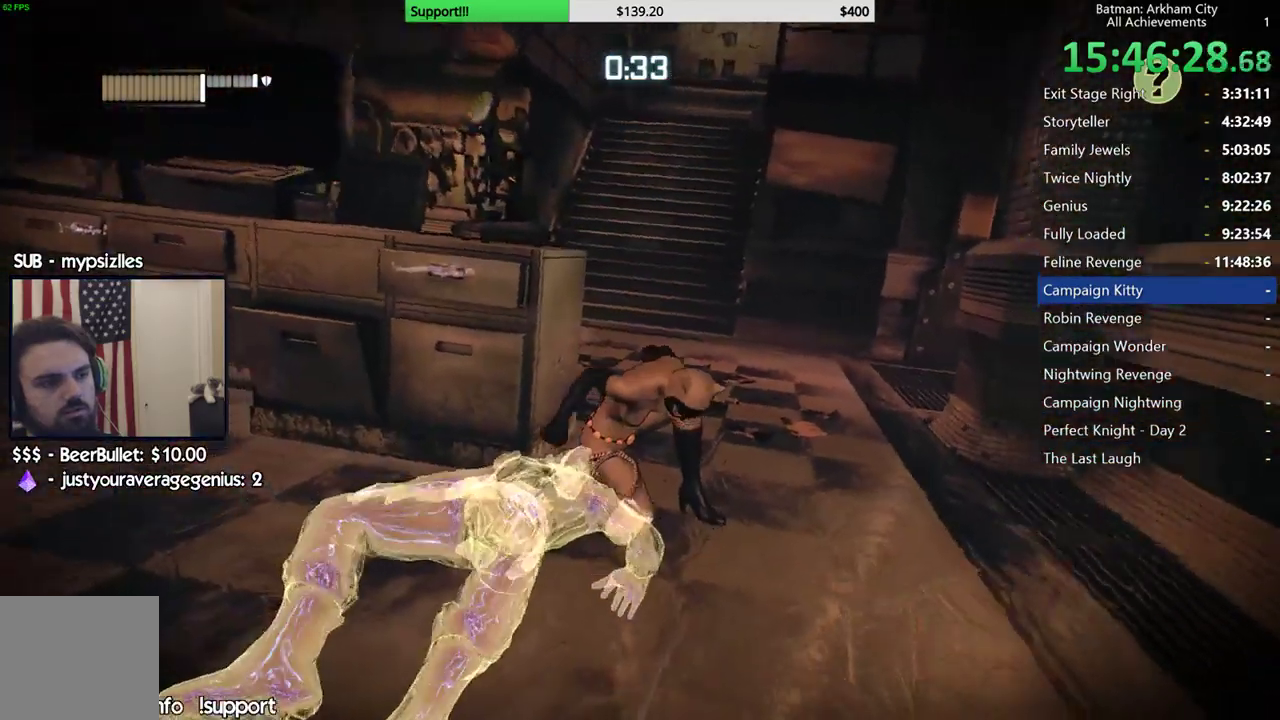
{"buttons": ["A"], "left_stick": "up", "right_stick": "center", "events": [[33, "A", "up"], [100, "A", "down"], [217, "A", "up"], [267, "A", "down"], [350, "A", "up"], [433, "A", "down"]]}
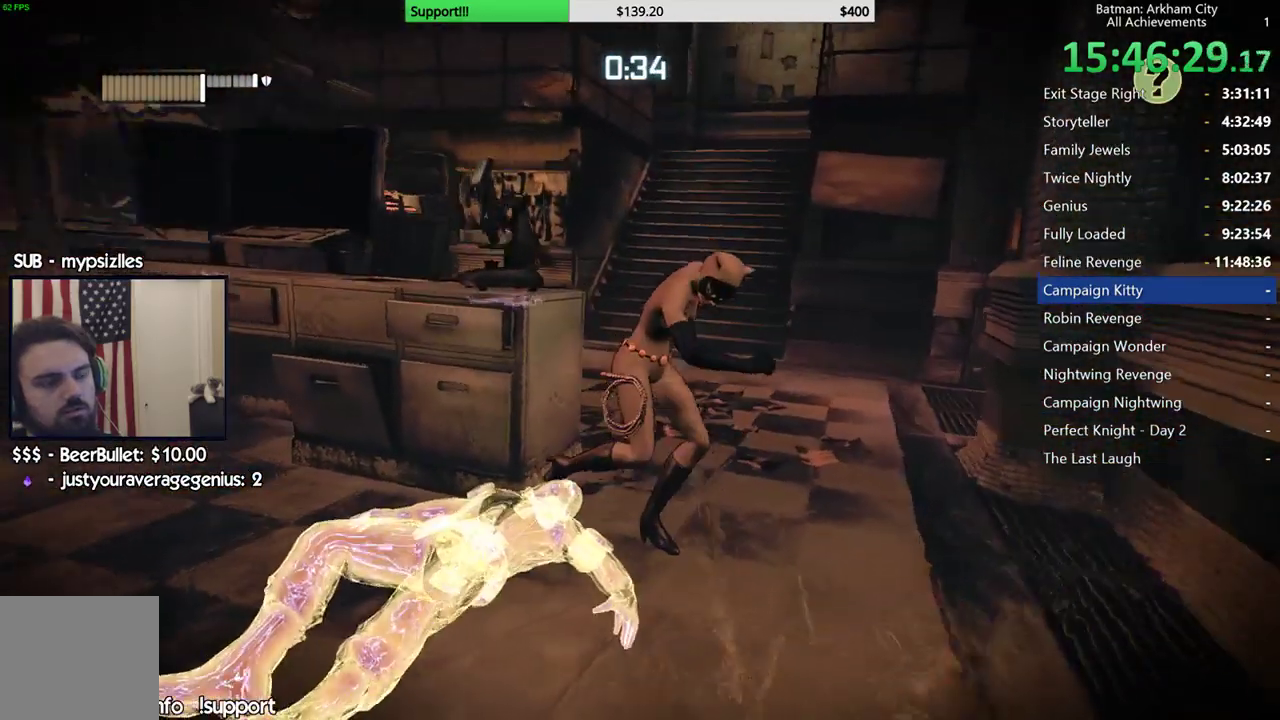
{"buttons": ["A"], "left_stick": "up", "right_stick": "center", "events": [[33, "A", "up"], [117, "A", "down"], [183, "A", "up"], [300, "A", "down"], [433, "A", "up"], [500, "A", "down"]]}
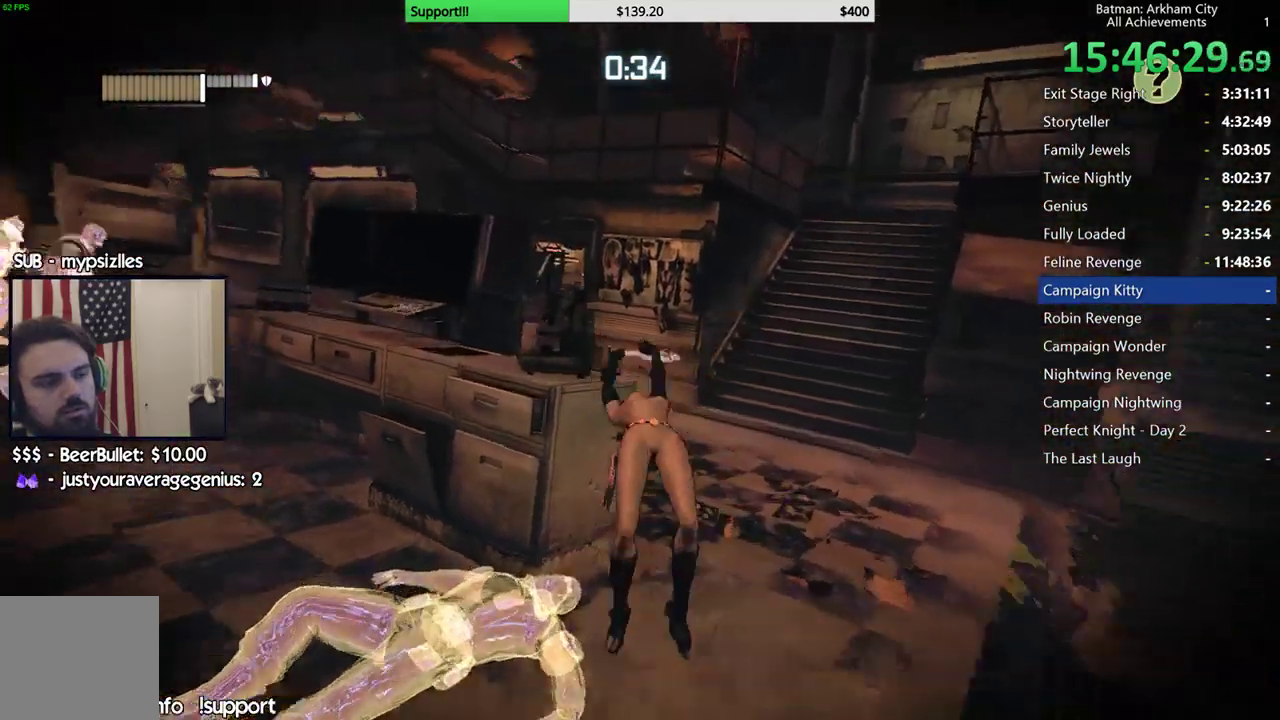
{"buttons": [], "left_stick": "right", "right_stick": "left"}